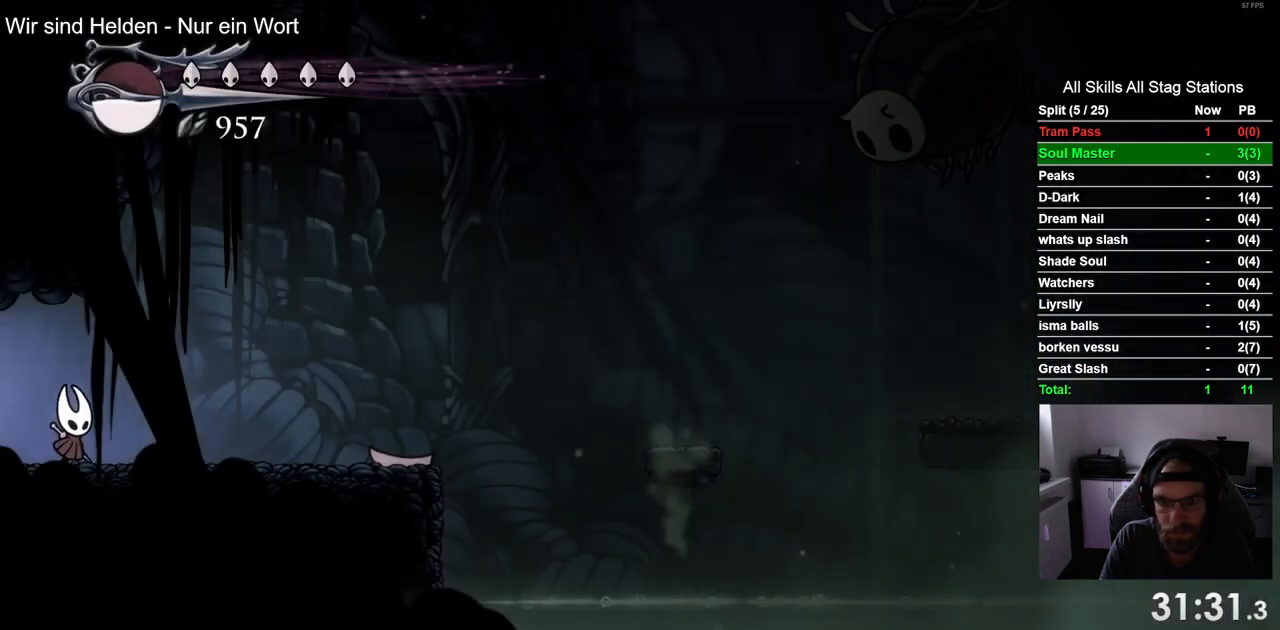
Gameplay with a controller (PlayStation layout); each line is a JSON object with the inputs held at the frame after it (dt_ms = milliseconds from this image to that frame). "events" lists button and stick changes between this image and that frame as [ms after this image, input, new state], when the widget could be followed in between. Not read: R2.
{"dt_ms": 500, "buttons": ["DPAD_RIGHT"], "left_stick": "center", "right_stick": "center", "events": []}
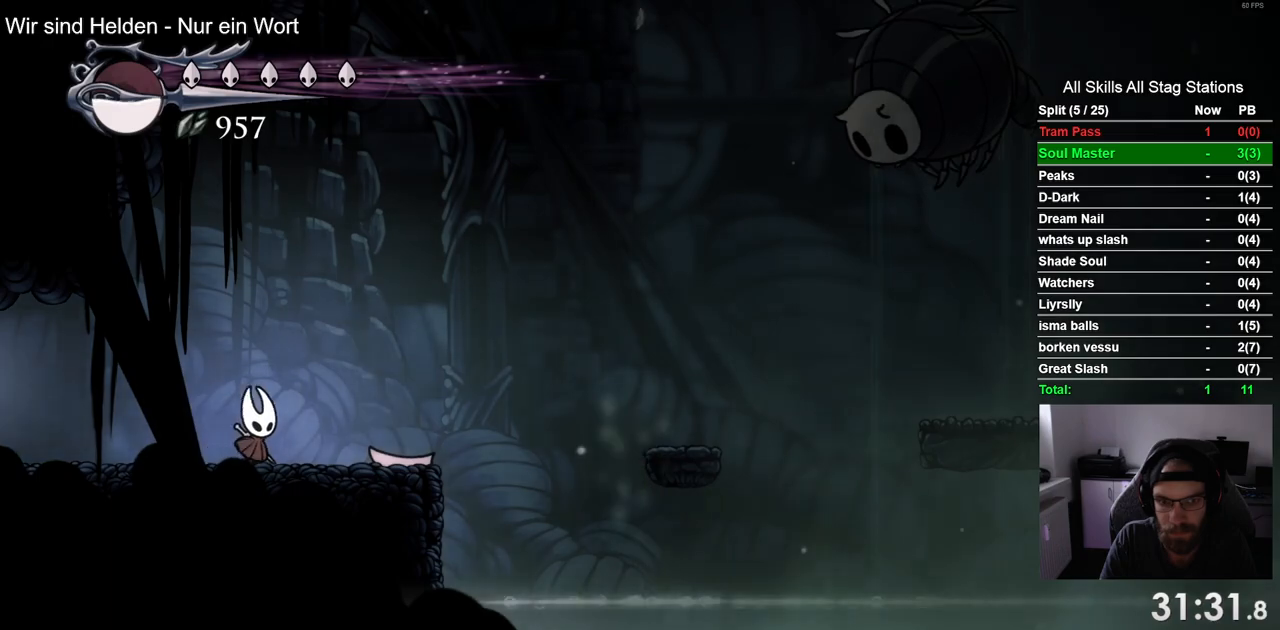
{"dt_ms": 500, "buttons": ["CROSS", "DPAD_RIGHT"], "left_stick": "center", "right_stick": "center", "events": [[317, "CROSS", "down"]]}
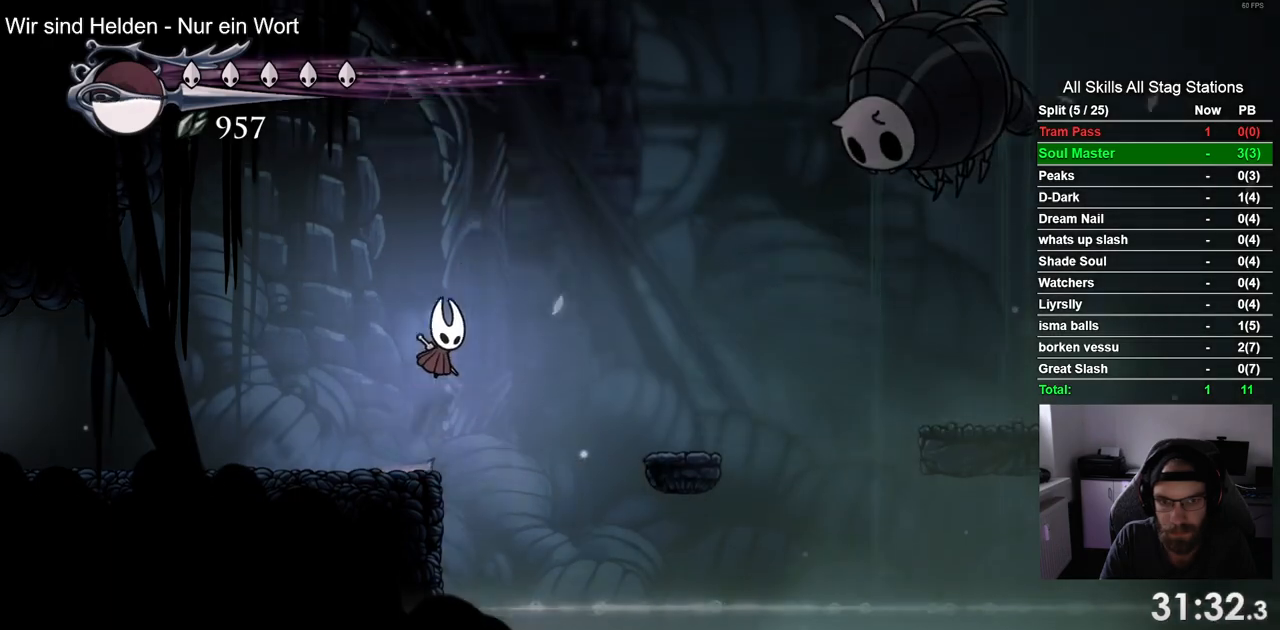
{"dt_ms": 500, "buttons": ["DPAD_RIGHT"], "left_stick": "center", "right_stick": "center", "events": [[183, "CROSS", "up"]]}
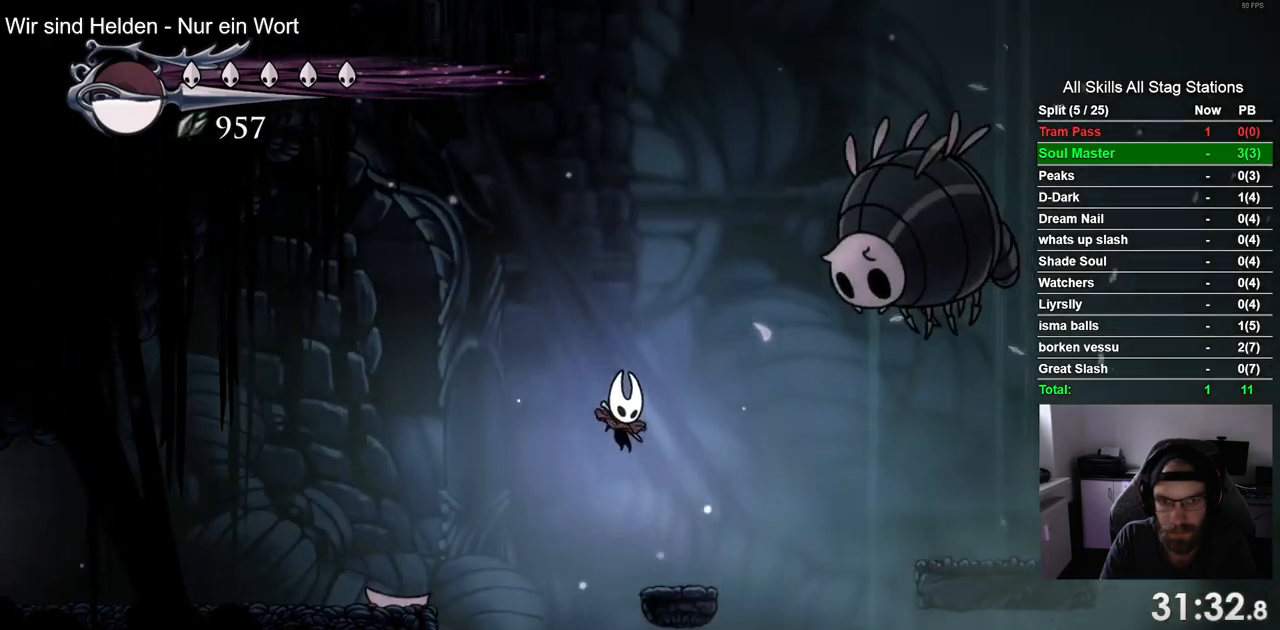
{"dt_ms": 1000, "buttons": ["CROSS", "DPAD_RIGHT"], "left_stick": "center", "right_stick": "center"}
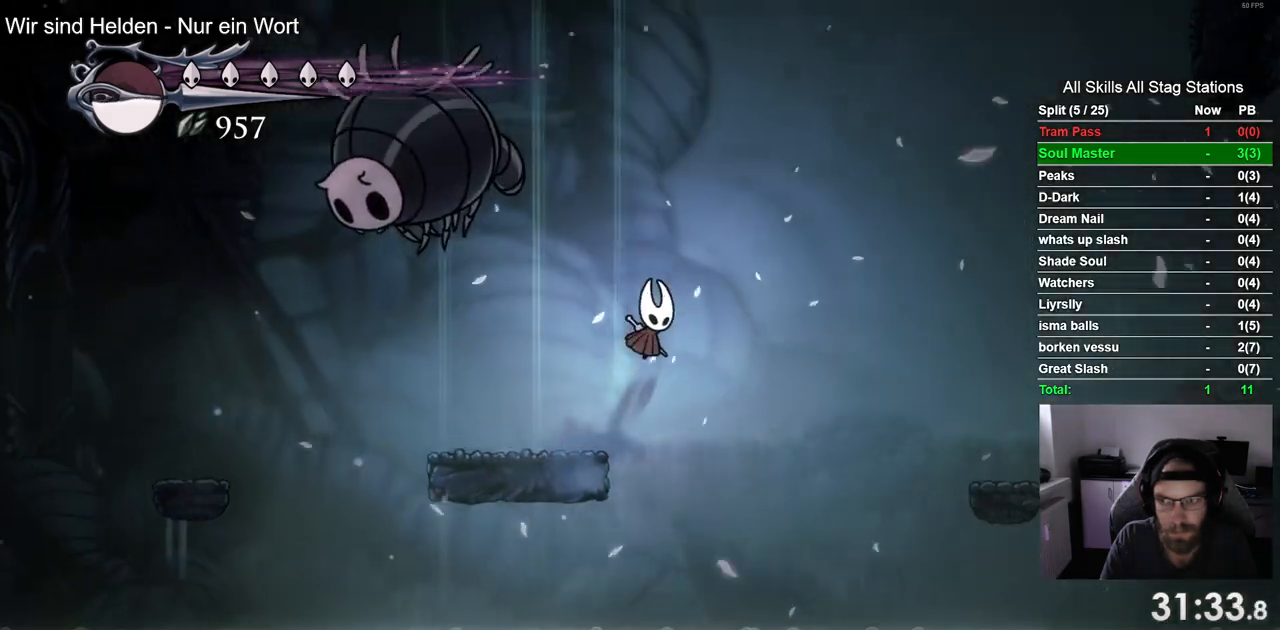
{"dt_ms": 500, "buttons": ["DPAD_RIGHT"], "left_stick": "center", "right_stick": "center", "events": [[283, "CROSS", "up"]]}
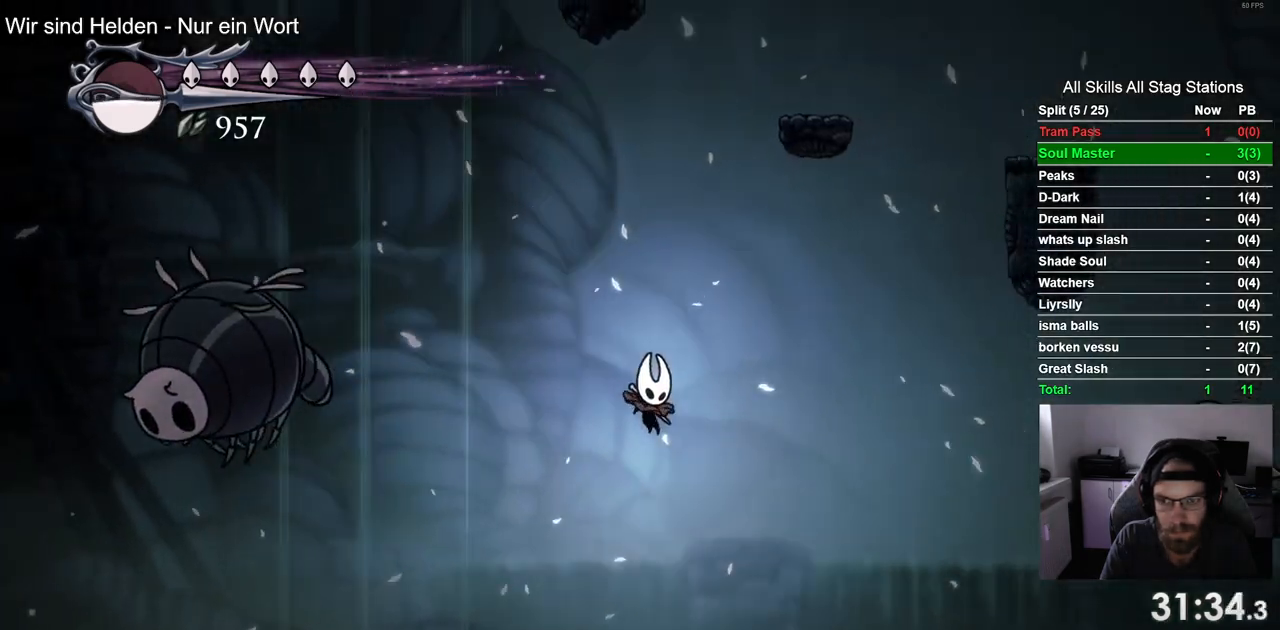
{"dt_ms": 500, "buttons": ["CROSS", "DPAD_RIGHT"], "left_stick": "center", "right_stick": "center", "events": [[383, "CROSS", "down"]]}
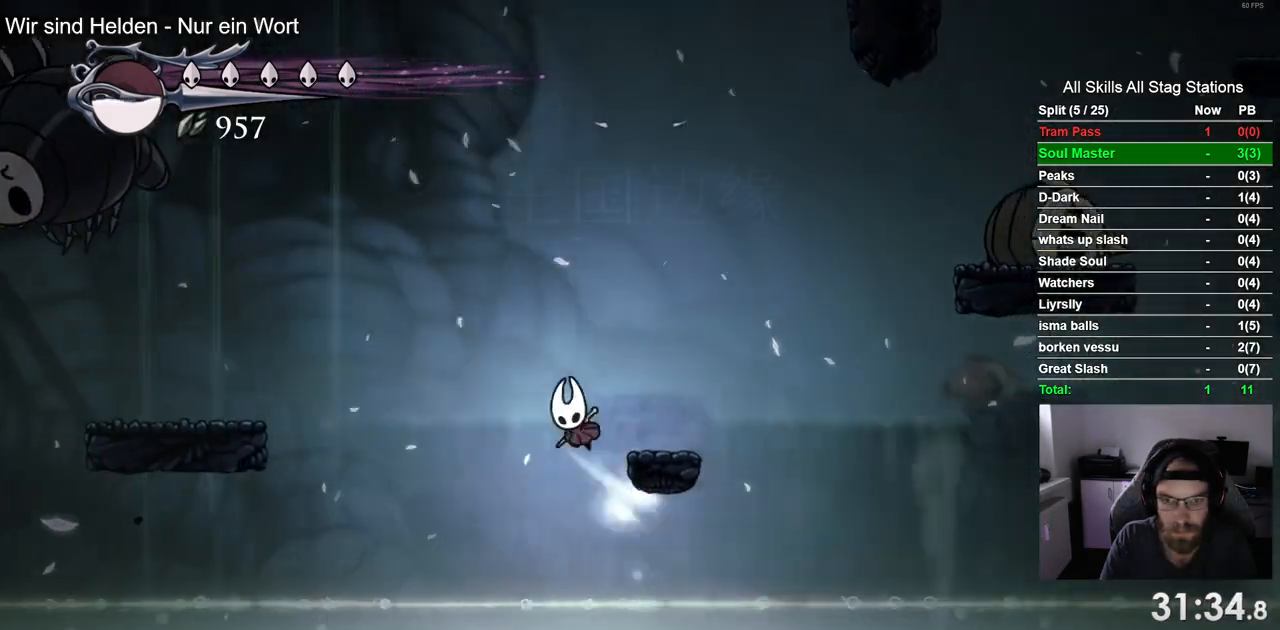
{"dt_ms": 500, "buttons": ["DPAD_RIGHT"], "left_stick": "center", "right_stick": "center", "events": [[483, "CROSS", "up"]]}
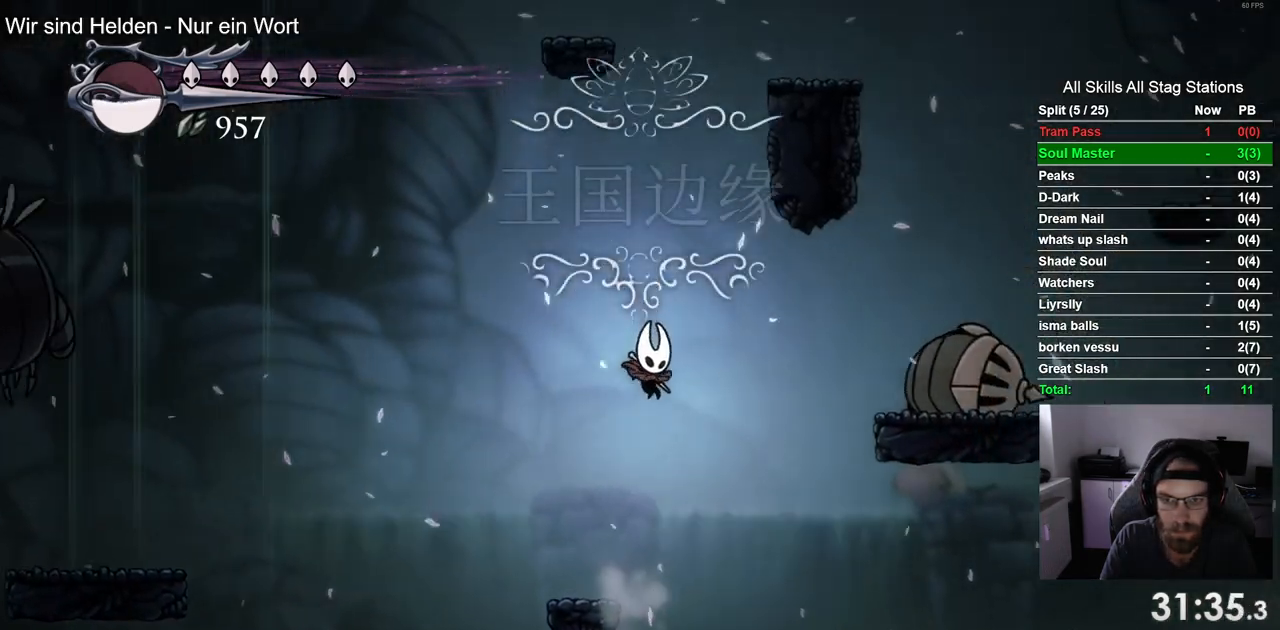
{"dt_ms": 500, "buttons": ["DPAD_RIGHT"], "left_stick": "center", "right_stick": "center", "events": [[300, "CROSS", "down"], [467, "CROSS", "up"]]}
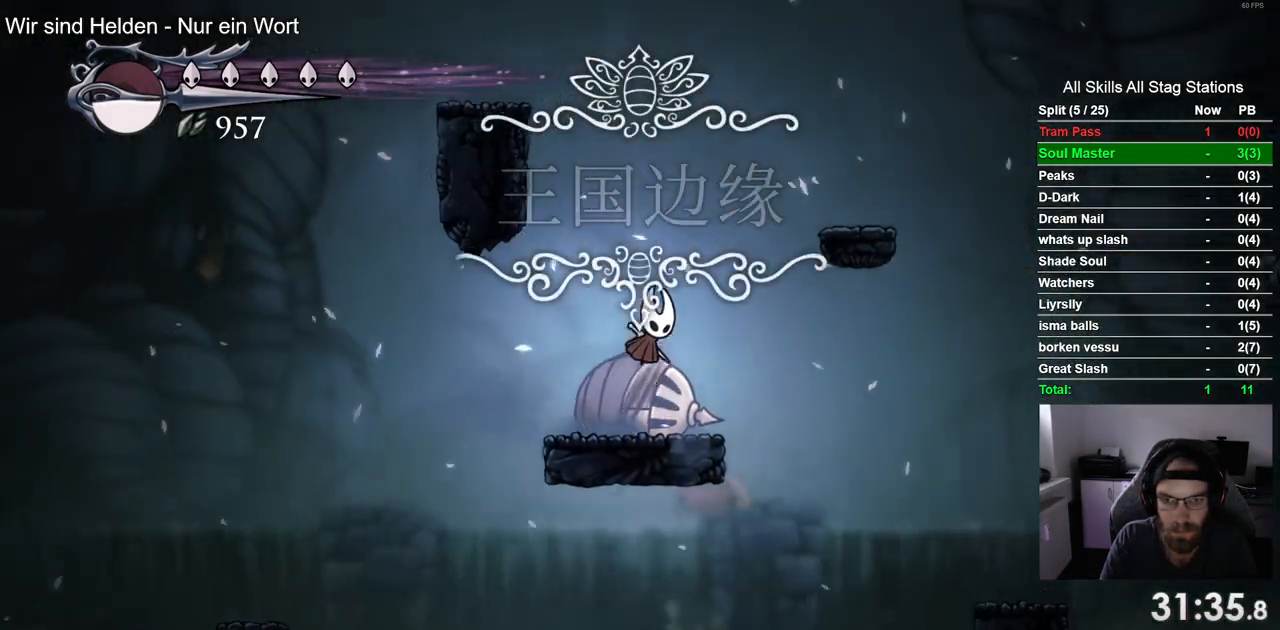
{"dt_ms": 500, "buttons": ["CROSS", "DPAD_LEFT"], "left_stick": "center", "right_stick": "center", "events": [[133, "DPAD_RIGHT", "up"], [217, "DPAD_LEFT", "down"], [383, "CROSS", "down"]]}
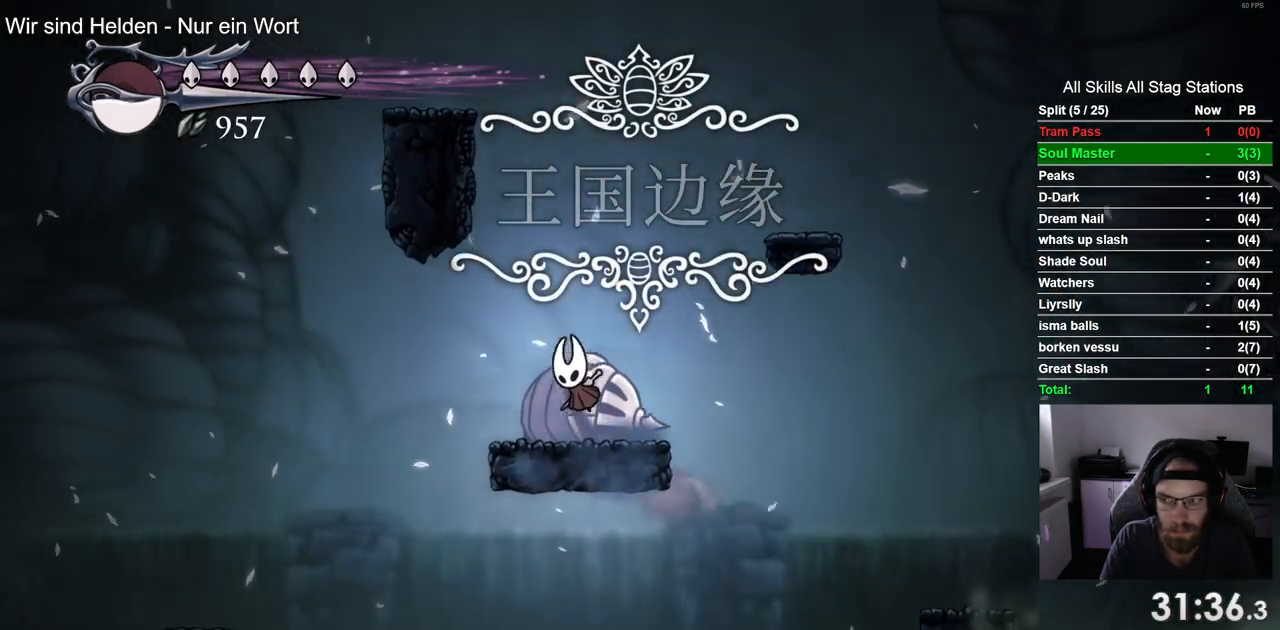
{"dt_ms": 500, "buttons": ["CROSS", "DPAD_LEFT"], "left_stick": "center", "right_stick": "center", "events": [[267, "CROSS", "up"], [350, "CROSS", "down"]]}
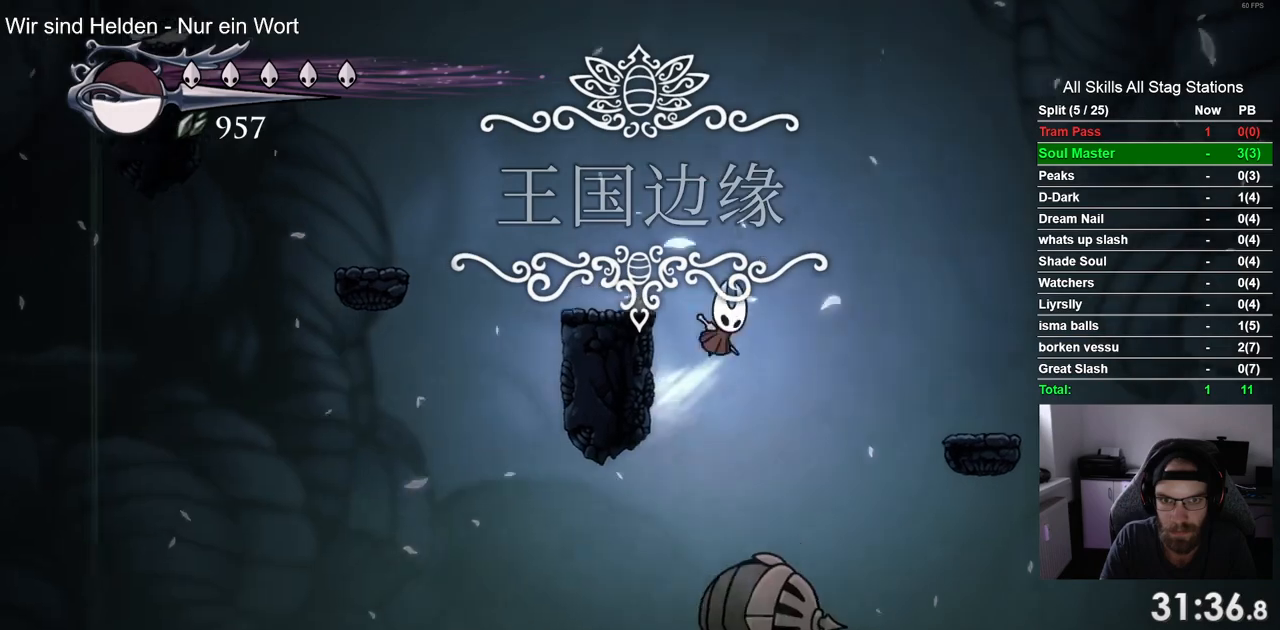
{"dt_ms": 500, "buttons": ["CROSS", "DPAD_LEFT"], "left_stick": "center", "right_stick": "center", "events": [[117, "CROSS", "up"], [317, "DPAD_LEFT", "up"], [433, "CROSS", "down"], [467, "DPAD_LEFT", "down"]]}
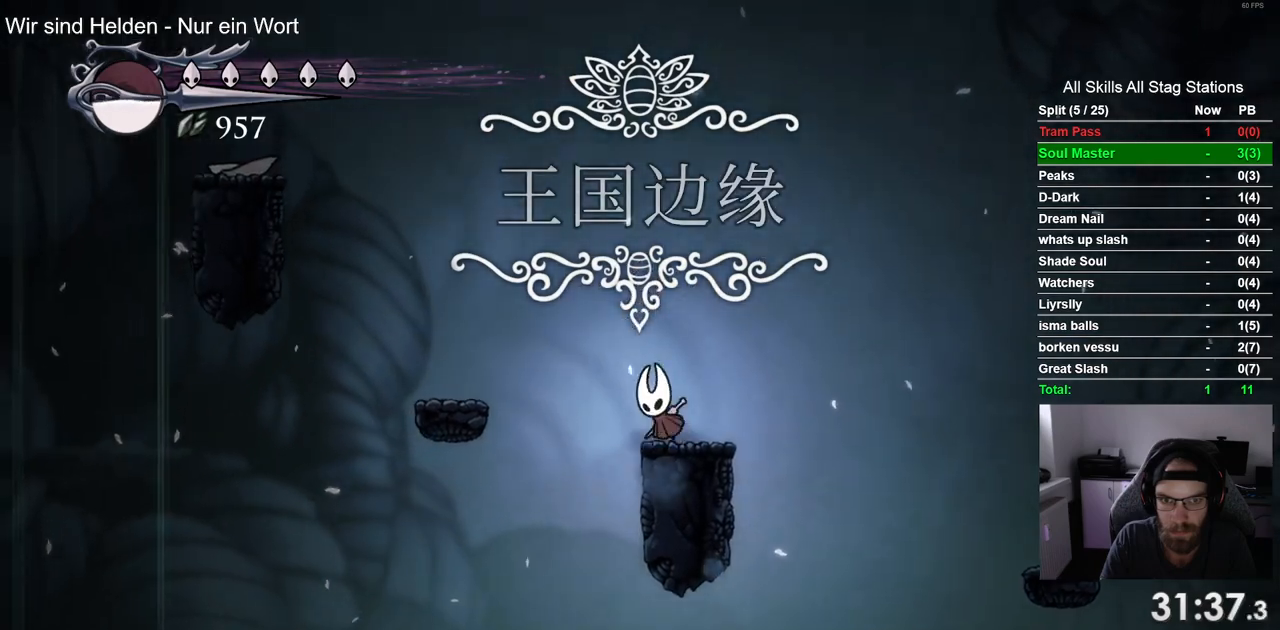
{"dt_ms": 500, "buttons": ["CROSS", "DPAD_LEFT"], "left_stick": "center", "right_stick": "center", "events": []}
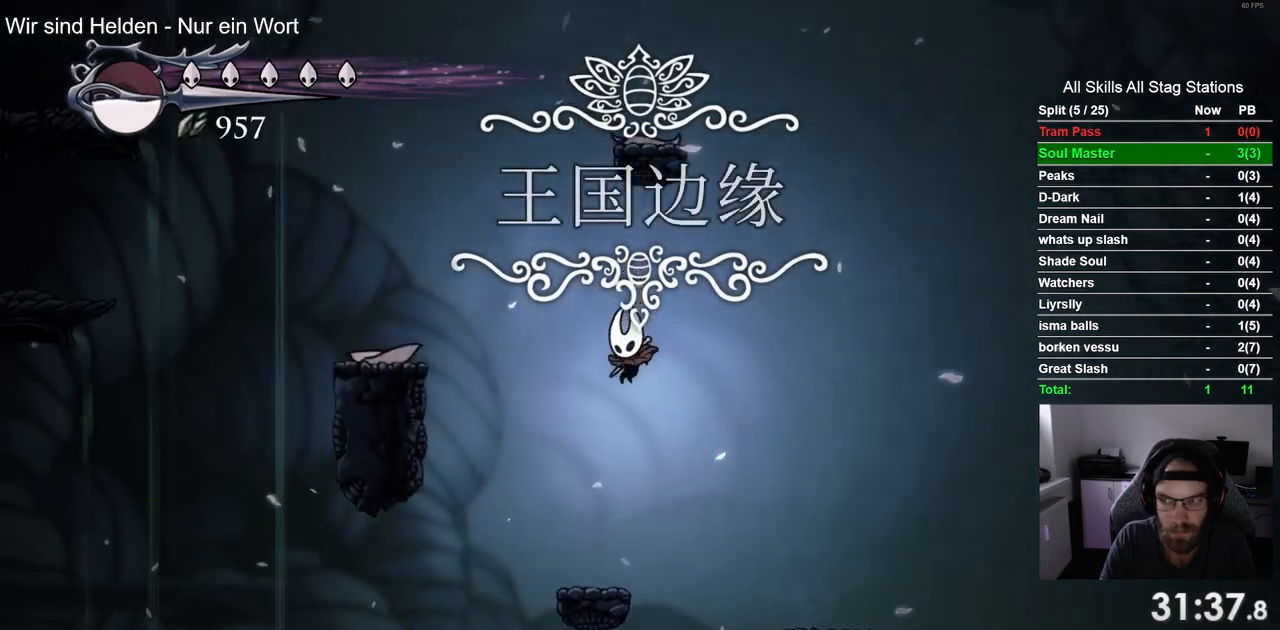
{"dt_ms": 500, "buttons": ["CROSS", "DPAD_RIGHT"], "left_stick": "center", "right_stick": "center", "events": [[150, "CROSS", "up"], [217, "DPAD_LEFT", "up"], [333, "DPAD_RIGHT", "down"], [383, "CROSS", "down"]]}
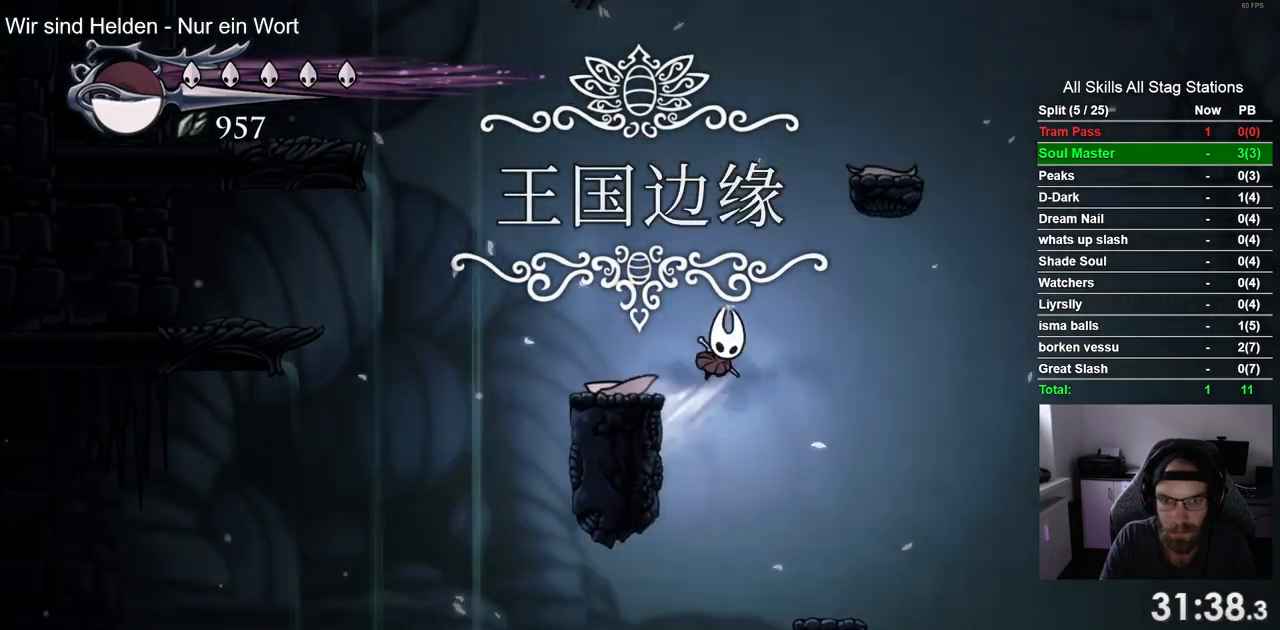
{"dt_ms": 500, "buttons": ["DPAD_RIGHT"], "left_stick": "center", "right_stick": "center", "events": [[117, "DPAD_RIGHT", "up"], [233, "DPAD_RIGHT", "down"], [383, "CROSS", "up"]]}
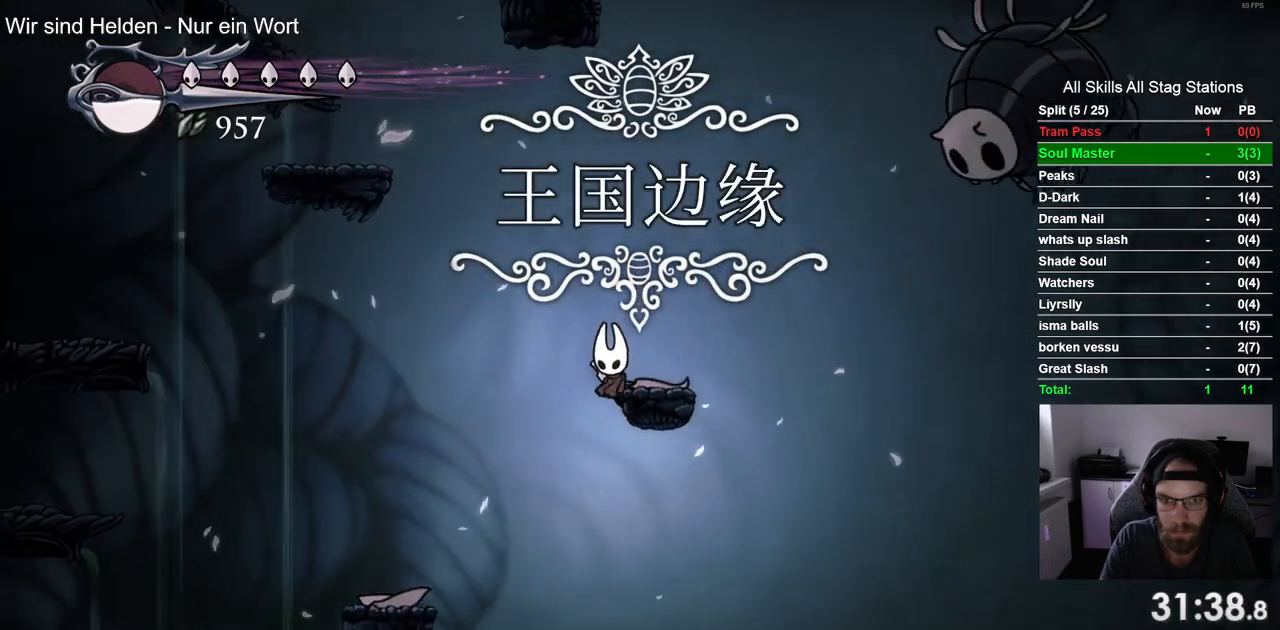
{"dt_ms": 500, "buttons": ["CROSS", "DPAD_LEFT"], "left_stick": "center", "right_stick": "center", "events": [[67, "CROSS", "down"], [67, "DPAD_RIGHT", "up"], [133, "DPAD_LEFT", "down"]]}
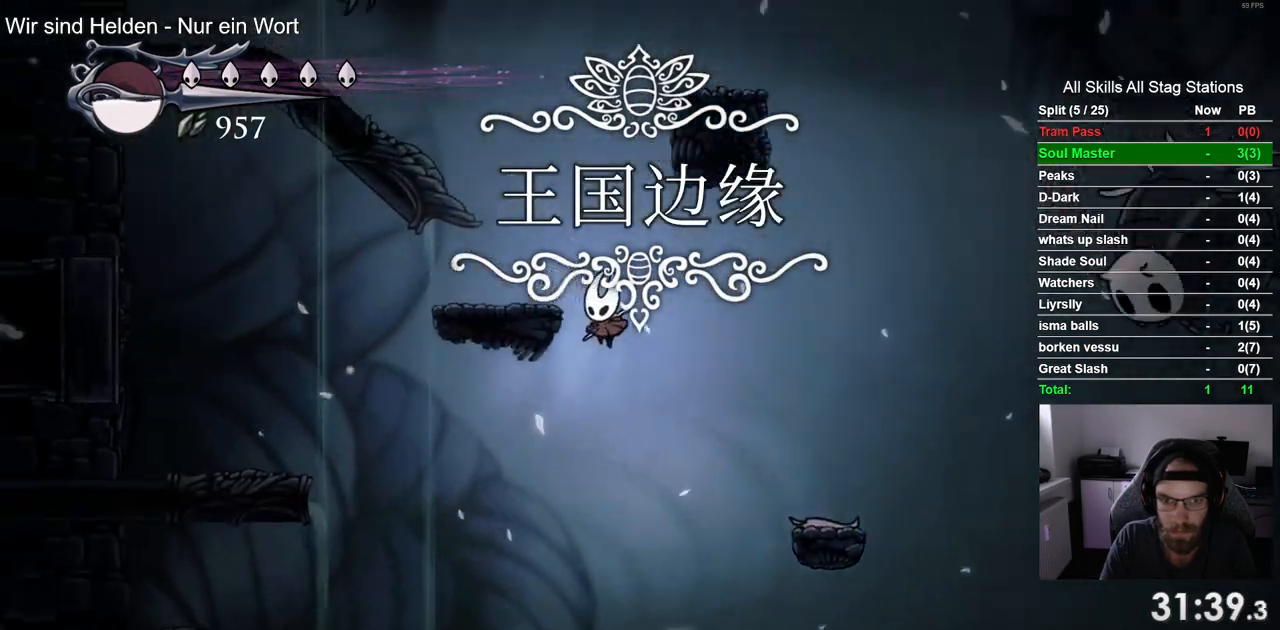
{"dt_ms": 500, "buttons": ["DPAD_RIGHT"], "left_stick": "center", "right_stick": "center", "events": [[67, "CROSS", "up"], [133, "CROSS", "down"], [150, "DPAD_UP", "down"], [167, "DPAD_LEFT", "up"], [217, "DPAD_UP", "up"], [300, "DPAD_RIGHT", "down"], [467, "CROSS", "up"]]}
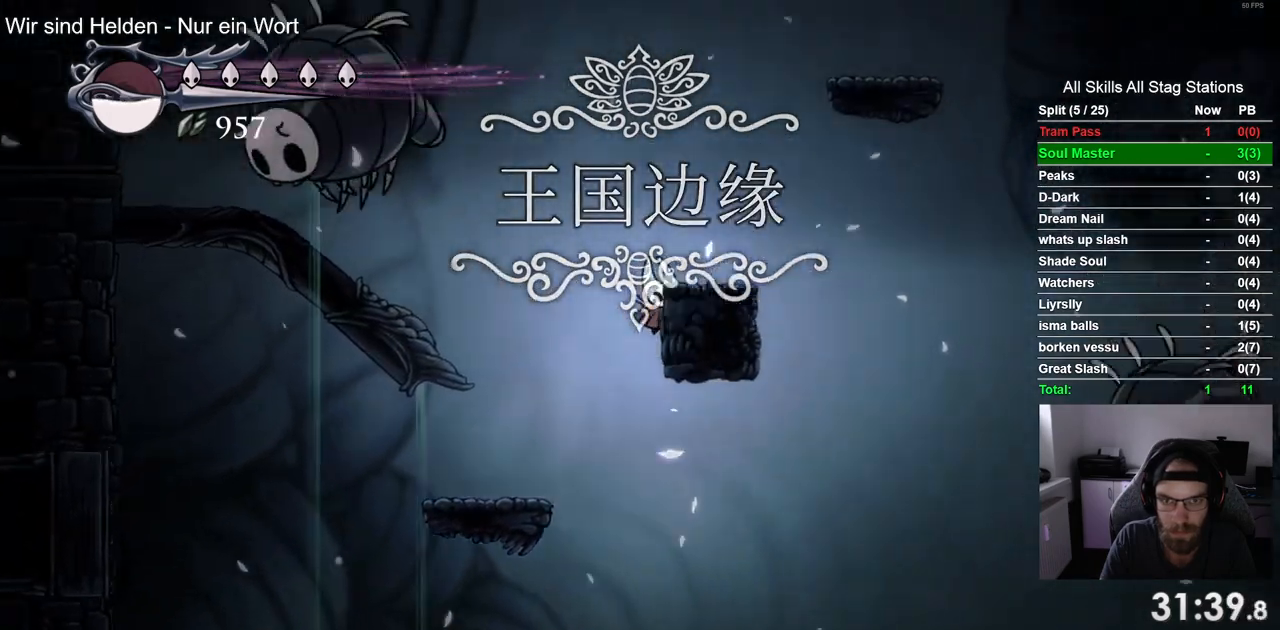
{"dt_ms": 500, "buttons": ["CROSS", "DPAD_RIGHT"], "left_stick": "center", "right_stick": "center", "events": [[33, "CROSS", "down"], [133, "DPAD_RIGHT", "up"], [233, "DPAD_RIGHT", "down"]]}
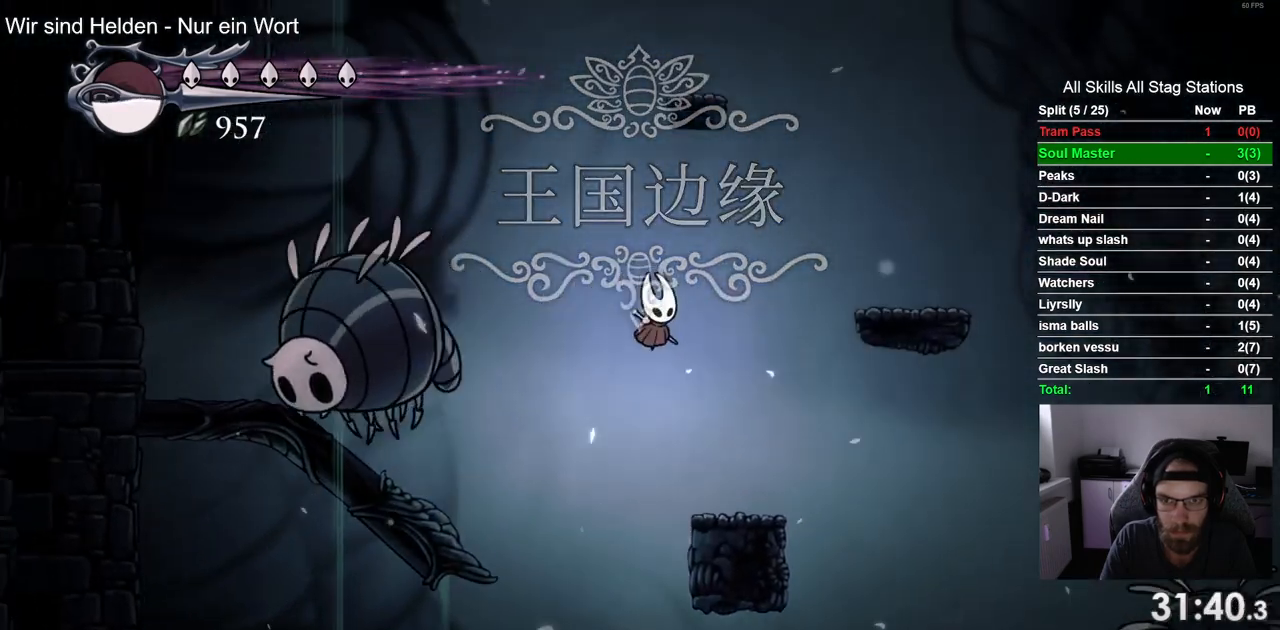
{"dt_ms": 500, "buttons": [], "left_stick": "center", "right_stick": "center", "events": [[67, "CROSS", "up"], [83, "DPAD_RIGHT", "up"]]}
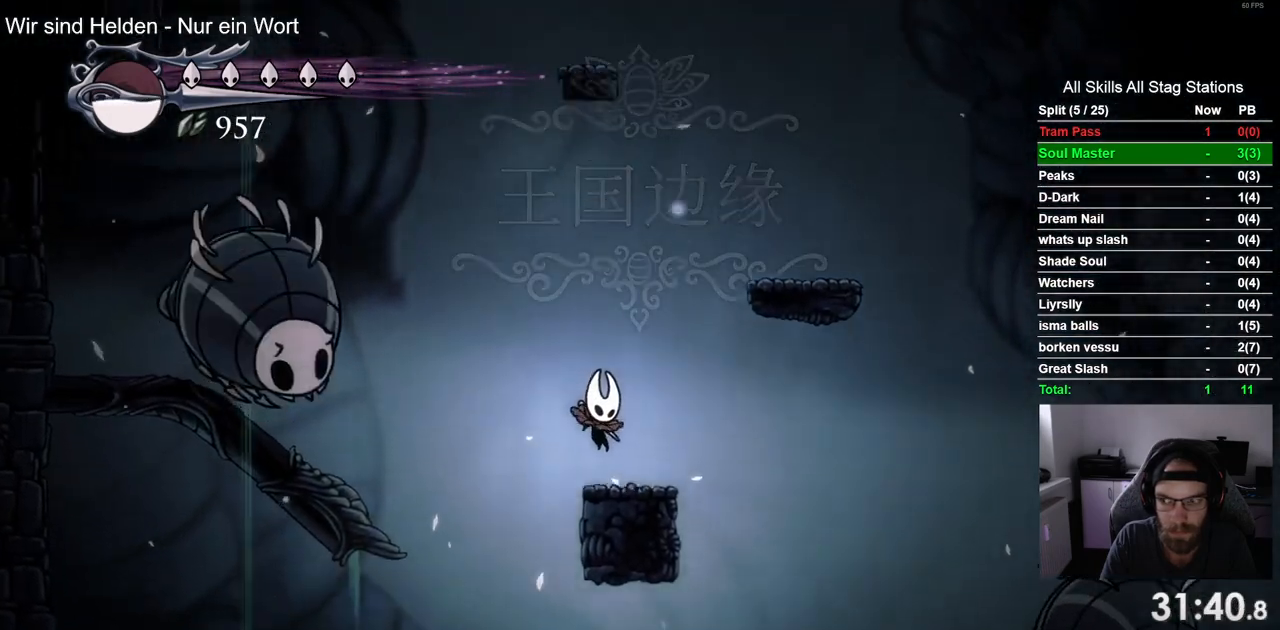
{"dt_ms": 500, "buttons": ["DPAD_RIGHT"], "left_stick": "center", "right_stick": "center", "events": [[17, "CROSS", "down"], [33, "DPAD_RIGHT", "down"], [467, "CROSS", "up"]]}
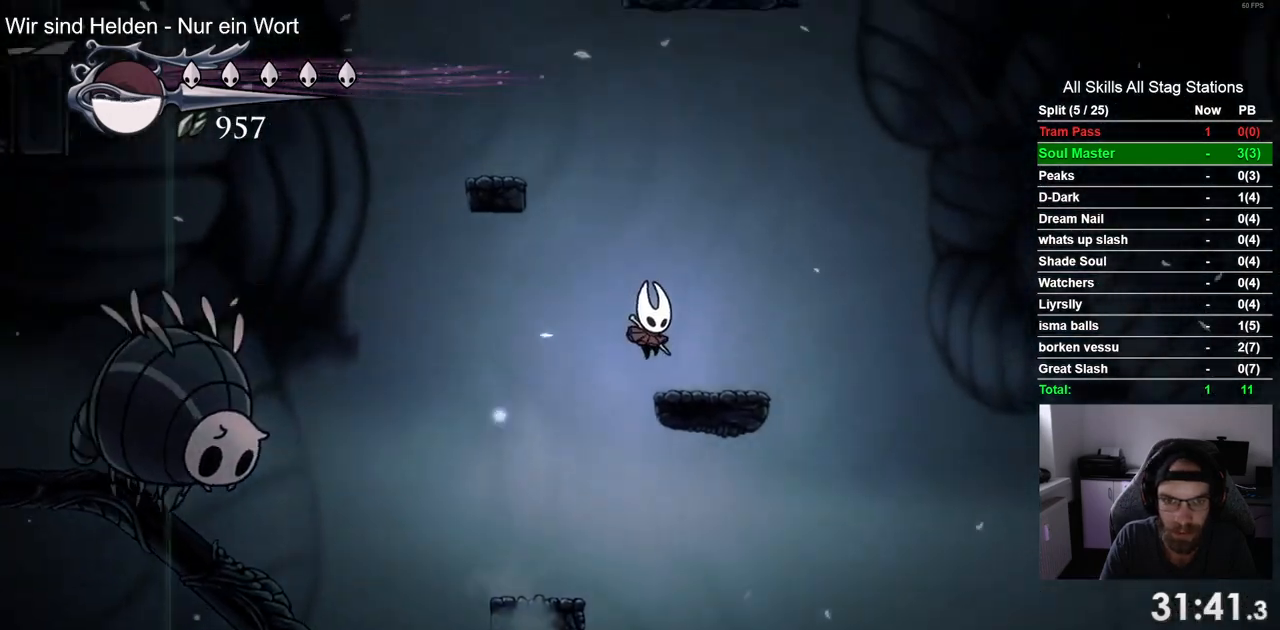
{"dt_ms": 500, "buttons": ["CROSS", "DPAD_LEFT"], "left_stick": "center", "right_stick": "center", "events": [[67, "DPAD_RIGHT", "up"], [183, "DPAD_LEFT", "down"], [217, "CROSS", "down"]]}
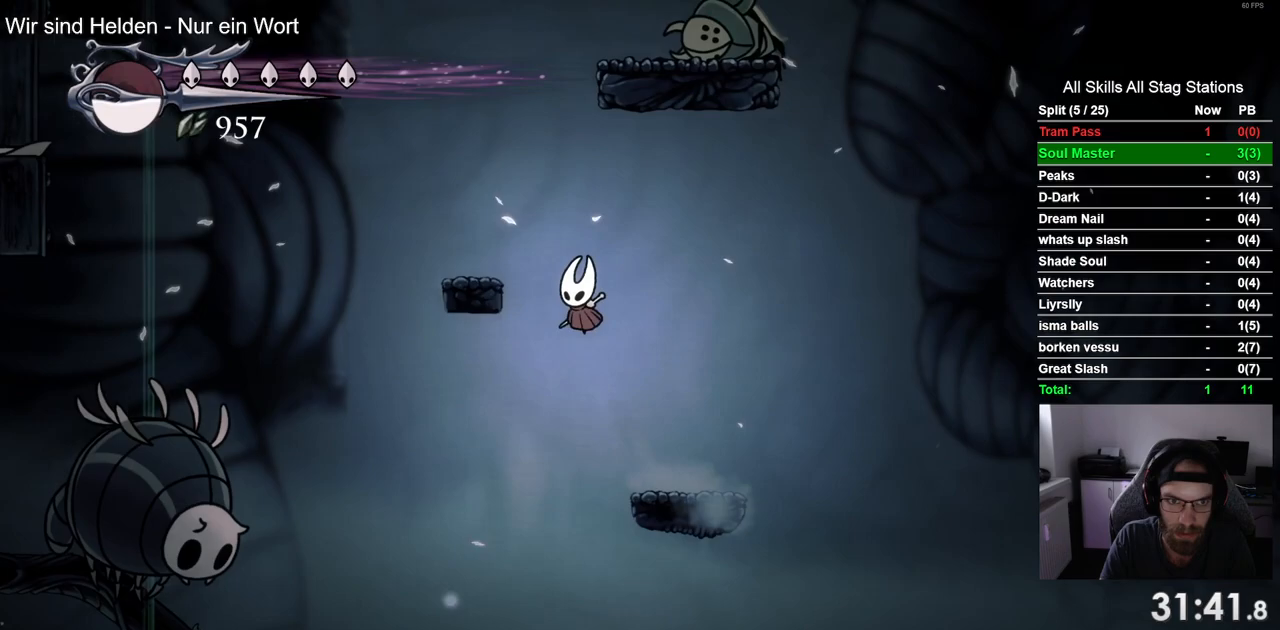
{"dt_ms": 500, "buttons": ["CROSS", "DPAD_RIGHT"], "left_stick": "center", "right_stick": "center", "events": [[167, "CROSS", "up"], [217, "DPAD_LEFT", "up"], [383, "CROSS", "down"], [400, "DPAD_RIGHT", "down"]]}
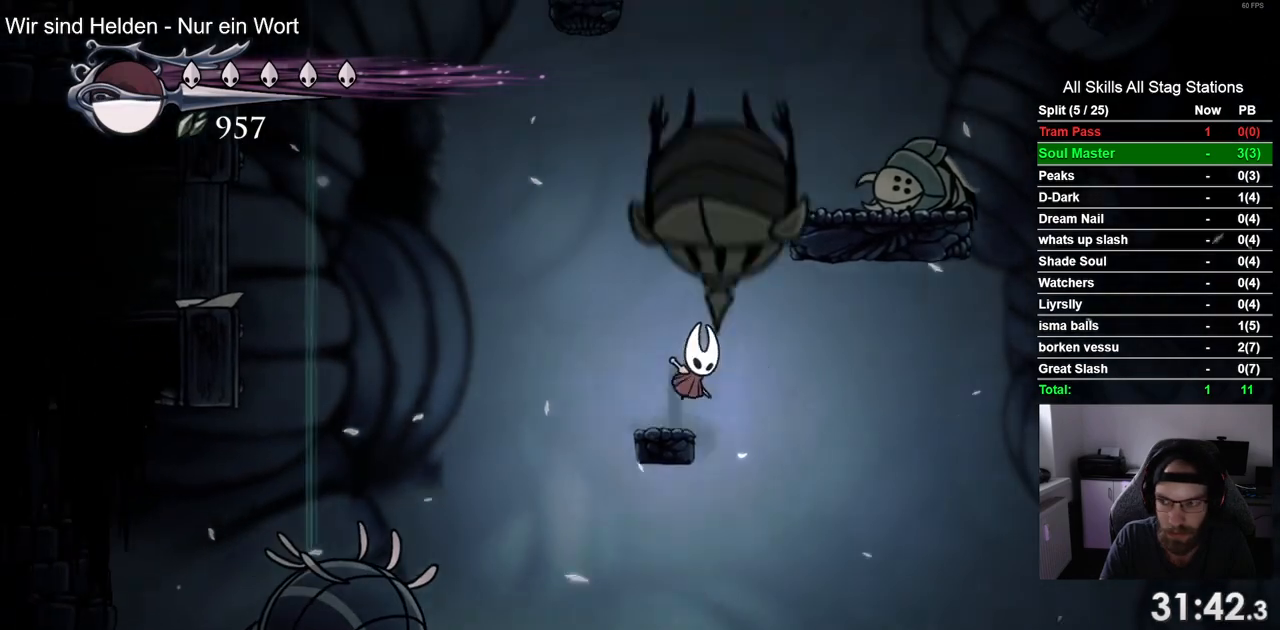
{"dt_ms": 500, "buttons": ["DPAD_LEFT"], "left_stick": "center", "right_stick": "center", "events": [[367, "CROSS", "up"], [417, "DPAD_RIGHT", "up"], [500, "DPAD_LEFT", "down"]]}
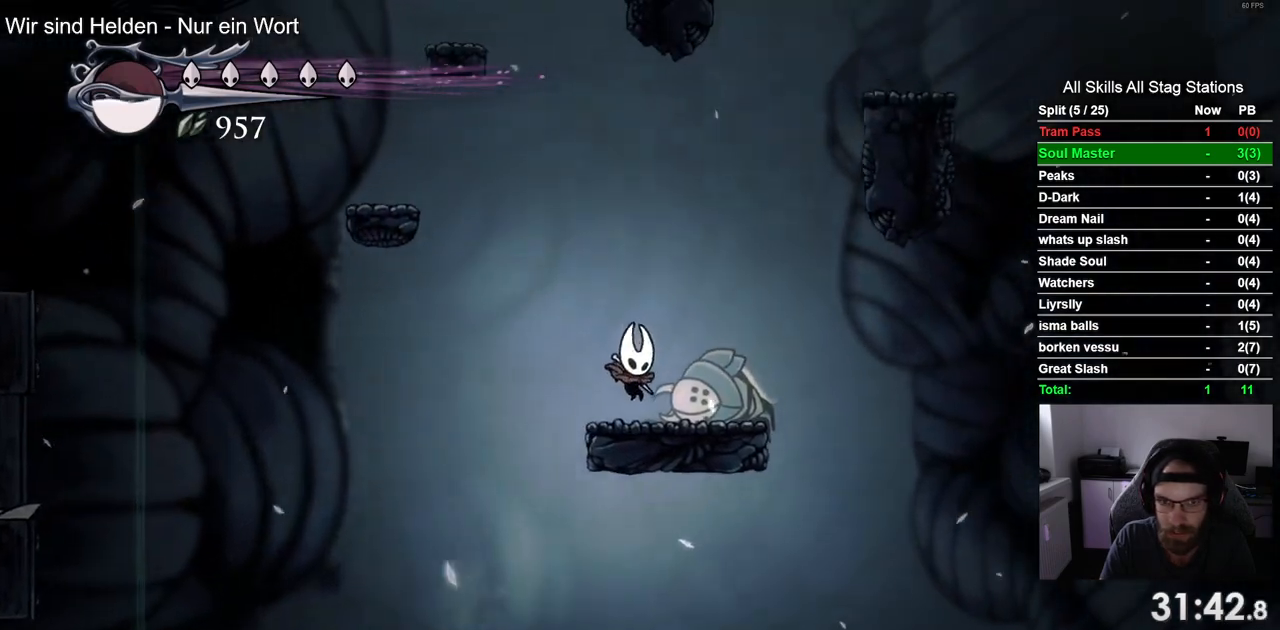
{"dt_ms": 500, "buttons": ["CROSS", "DPAD_LEFT"], "left_stick": "center", "right_stick": "center", "events": [[83, "CROSS", "down"]]}
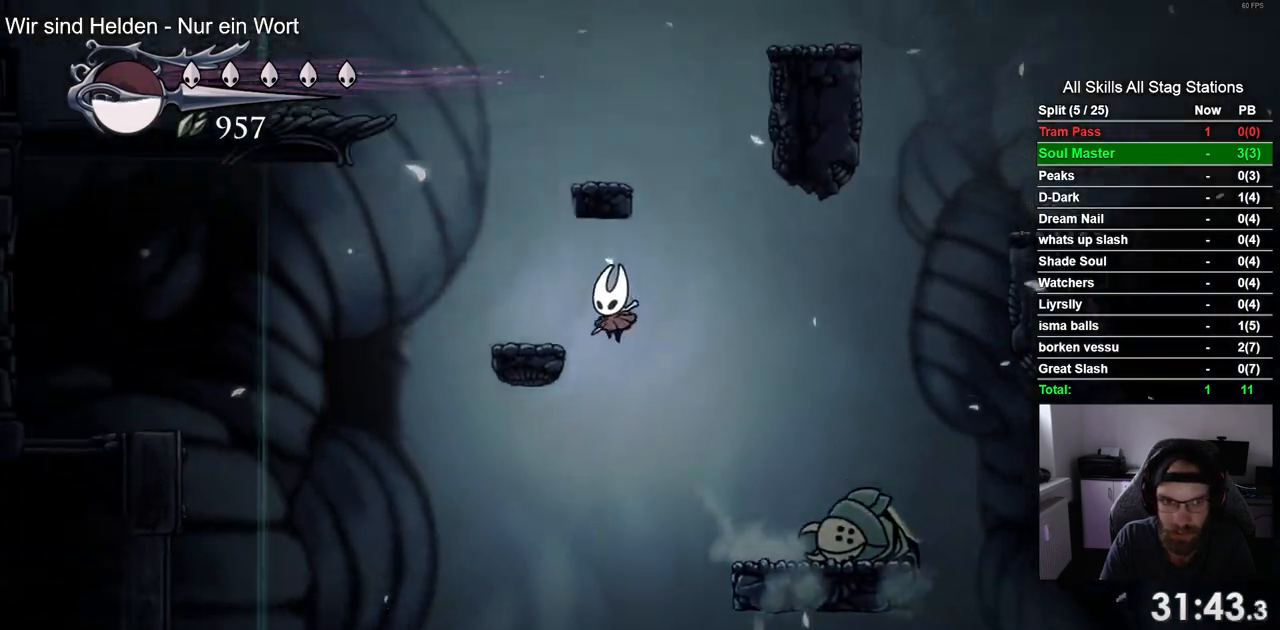
{"dt_ms": 500, "buttons": ["CROSS", "DPAD_RIGHT"], "left_stick": "center", "right_stick": "center", "events": [[67, "CROSS", "up"], [217, "DPAD_LEFT", "up"], [283, "CROSS", "down"], [400, "DPAD_RIGHT", "down"]]}
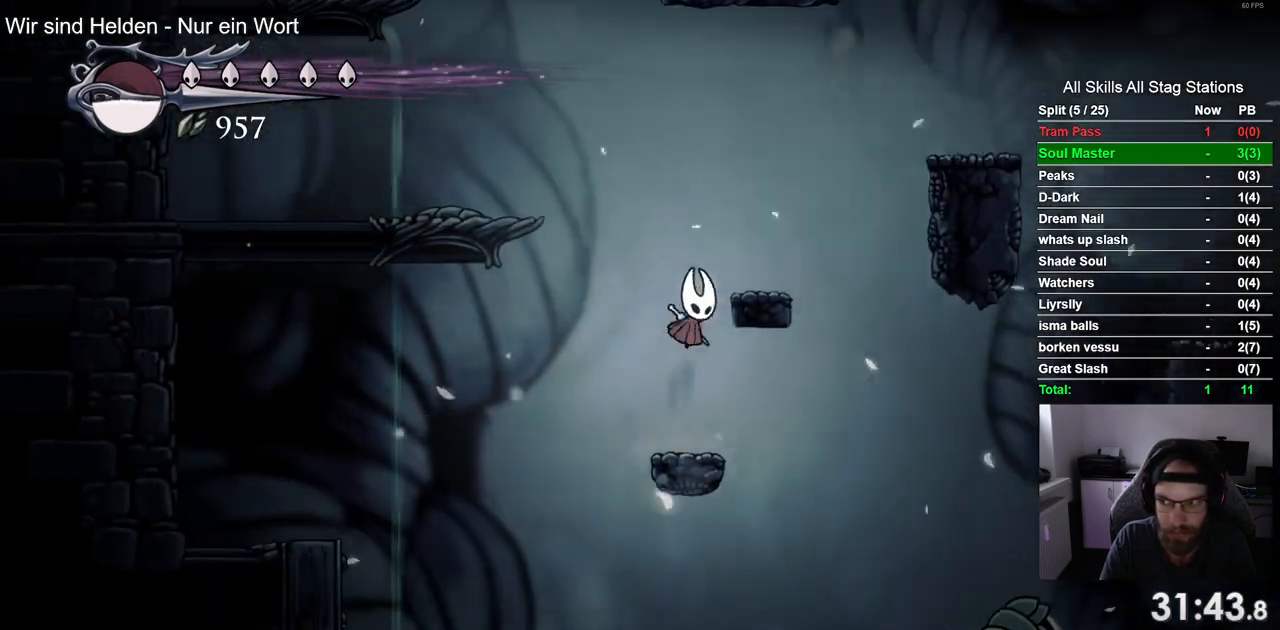
{"dt_ms": 500, "buttons": ["CROSS", "DPAD_RIGHT"], "left_stick": "center", "right_stick": "center", "events": [[83, "CROSS", "up"], [133, "DPAD_RIGHT", "up"], [333, "DPAD_RIGHT", "down"], [350, "CROSS", "down"]]}
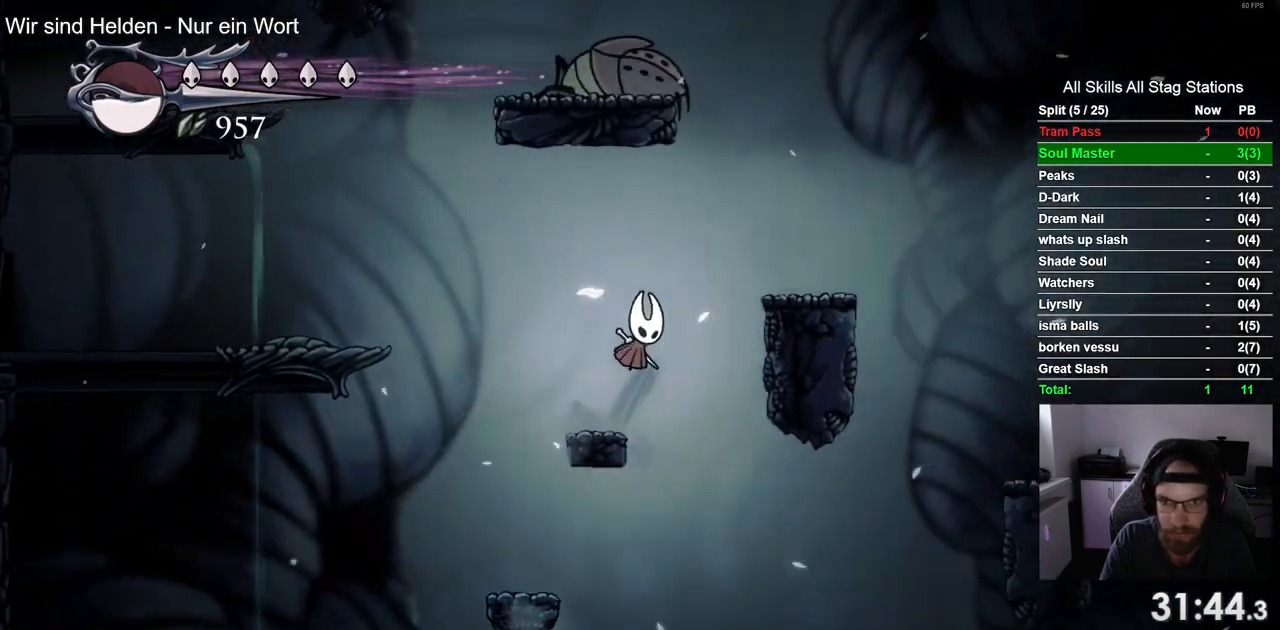
{"dt_ms": 500, "buttons": ["CROSS"], "left_stick": "center", "right_stick": "center", "events": [[183, "CROSS", "up"], [450, "DPAD_RIGHT", "up"], [500, "CROSS", "down"]]}
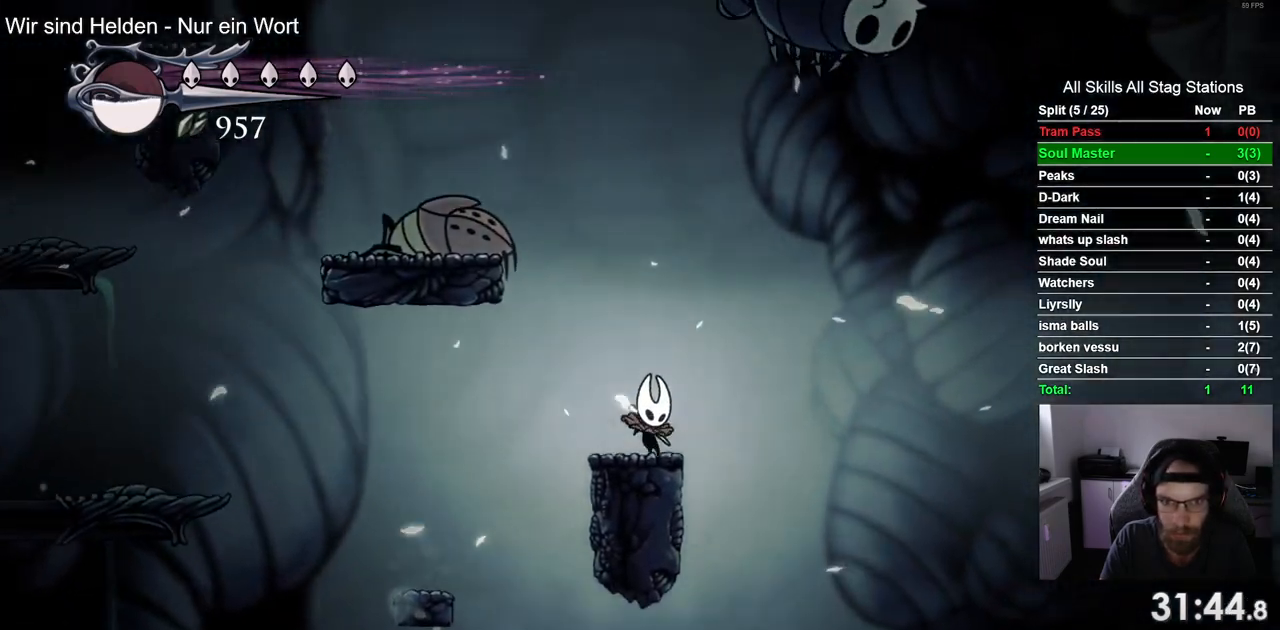
{"dt_ms": 500, "buttons": ["DPAD_LEFT"], "left_stick": "center", "right_stick": "center", "events": [[33, "DPAD_LEFT", "down"], [433, "CROSS", "up"]]}